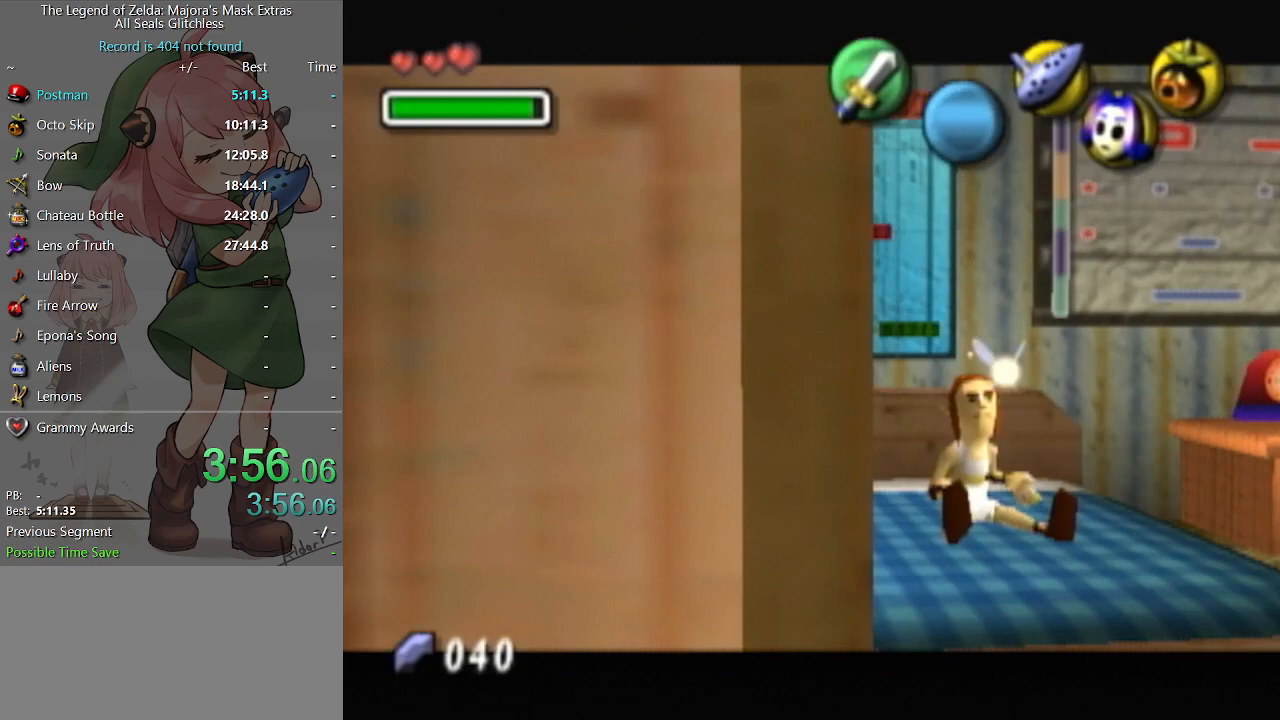
Gameplay with a controller (Nintendo layout); each line is a JSON object with the inputs held at the frame after it. "events" lists button and stick changes between this image and that frame as [ms after this image, input, new state], when the widget could be followed in between. Not read: L3 R3.
{"buttons": [], "left_stick": "center", "right_stick": "center", "events": [[33, "B", "down"], [100, "B", "up"], [167, "B", "down"], [233, "B", "up"], [333, "B", "down"], [367, "B", "up"], [433, "B", "down"], [500, "B", "up"]]}
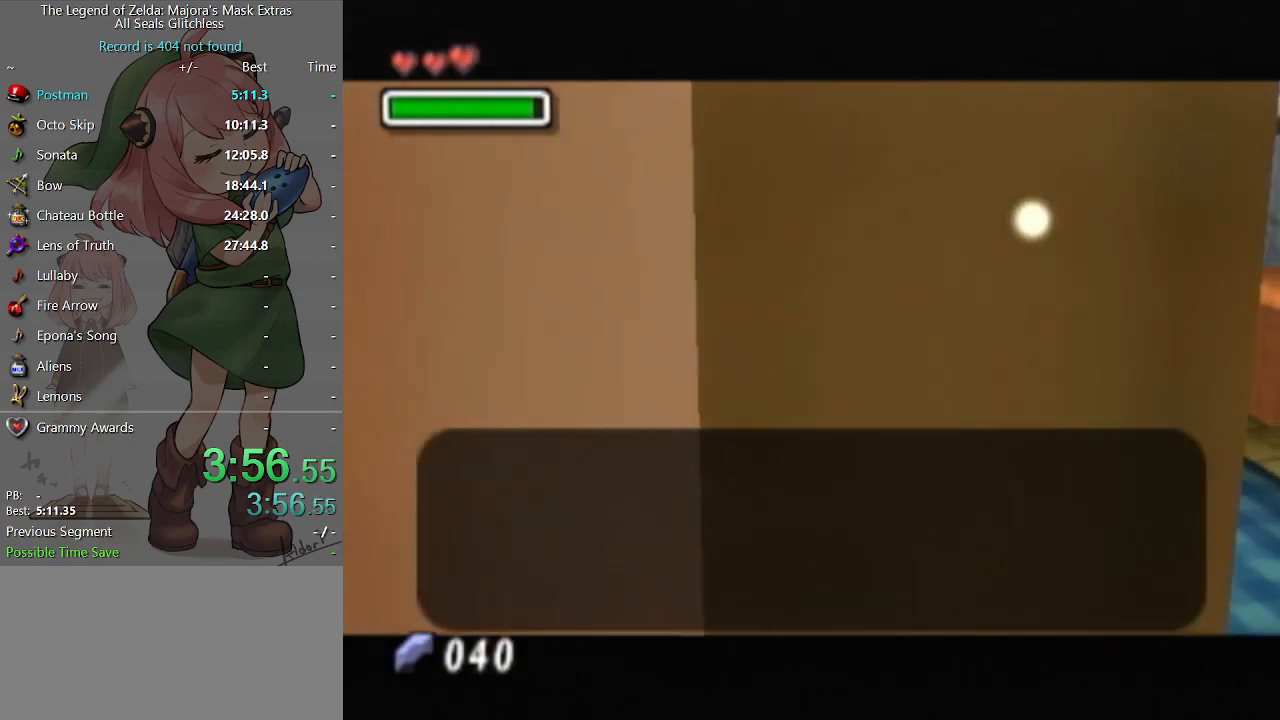
{"buttons": [], "left_stick": "center", "right_stick": "center", "events": [[67, "B", "down"], [100, "B", "up"], [200, "B", "down"], [233, "B", "up"], [300, "B", "down"], [367, "B", "up"], [400, "B", "down"], [467, "B", "up"]]}
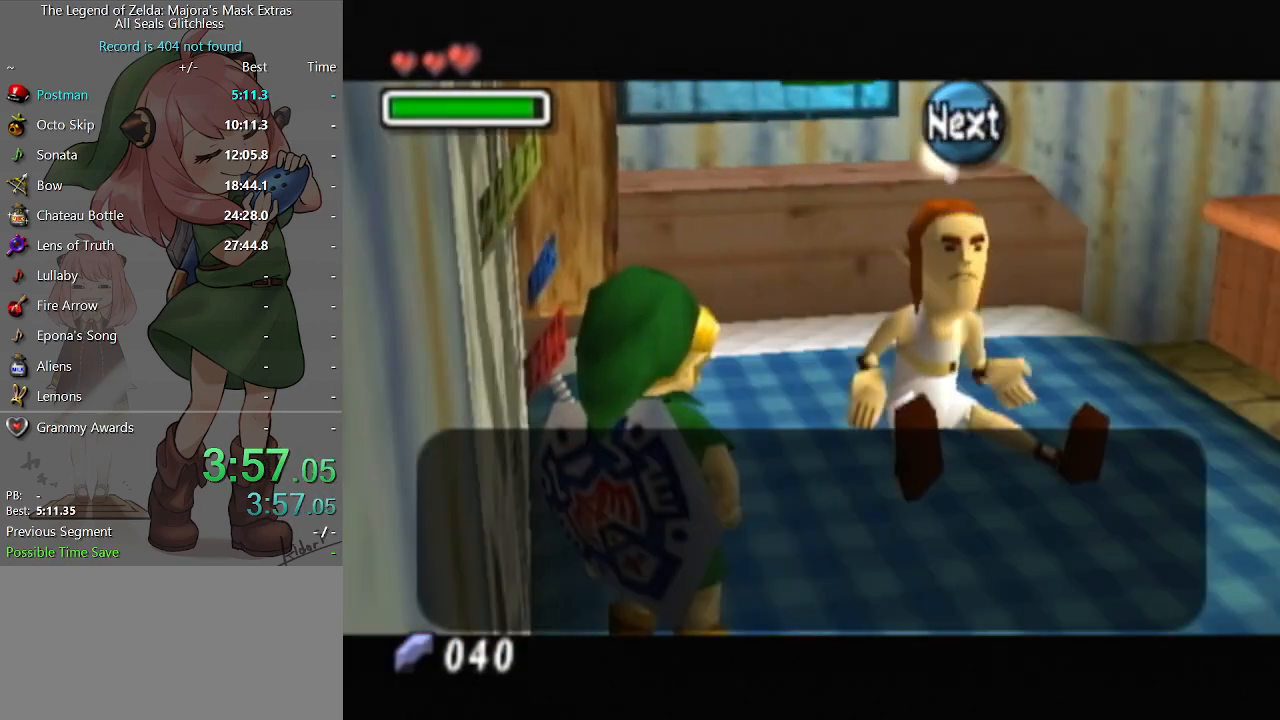
{"buttons": ["B"], "left_stick": "center", "right_stick": "center", "events": [[33, "B", "down"], [100, "B", "up"], [167, "B", "down"], [200, "B", "up"], [300, "B", "down"], [333, "B", "up"], [500, "B", "down"]]}
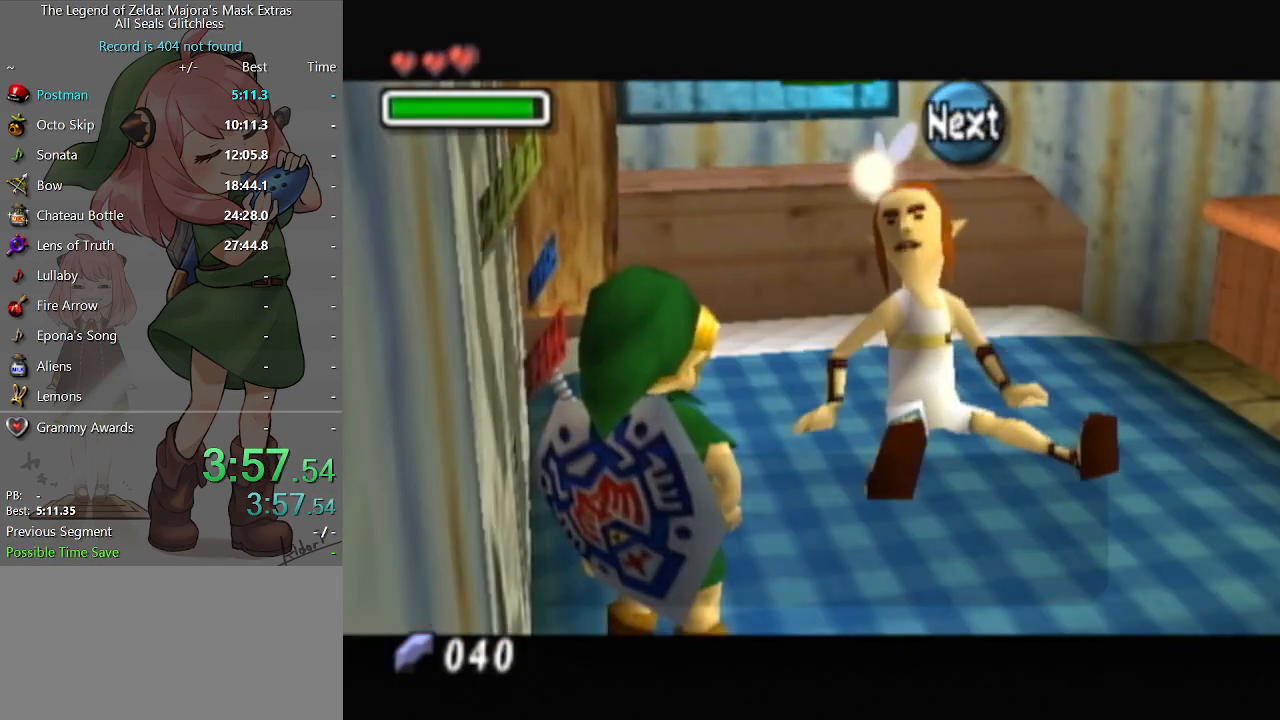
{"buttons": ["B"], "left_stick": "center", "right_stick": "center", "events": [[67, "B", "up"], [133, "B", "down"], [200, "B", "up"], [267, "B", "down"], [300, "B", "up"], [400, "B", "down"], [433, "B", "up"], [467, "B", "down"]]}
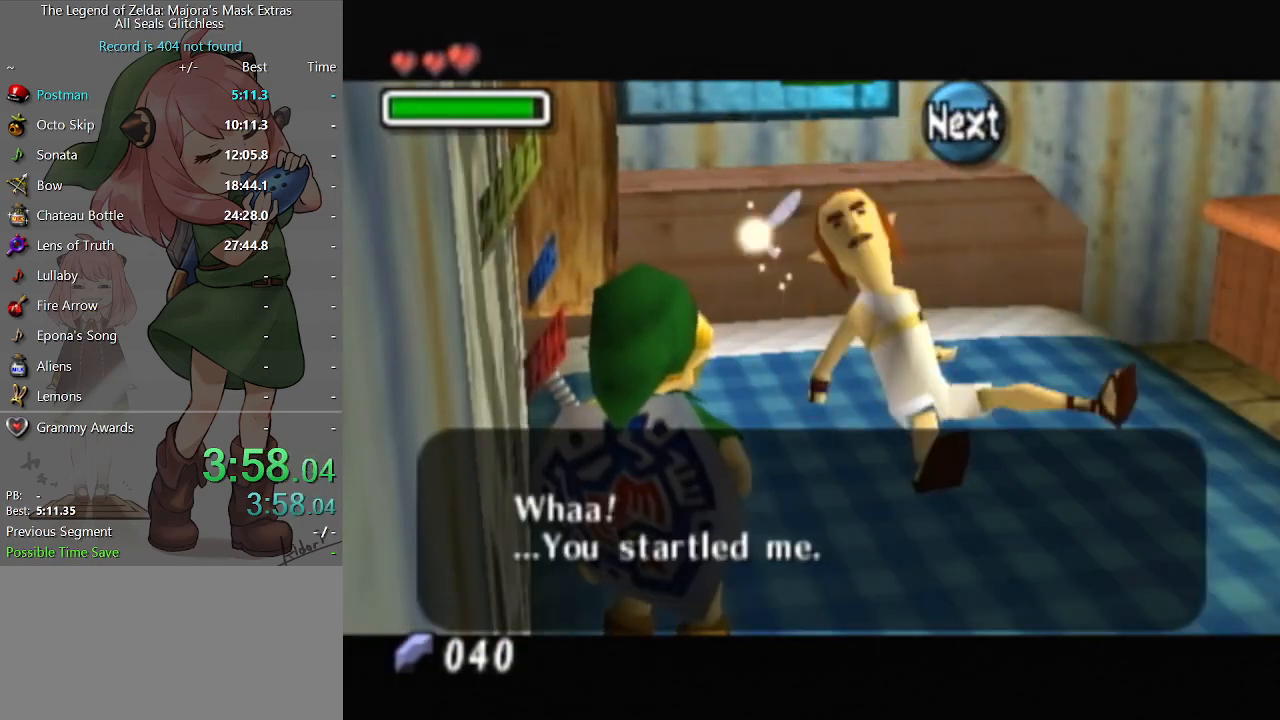
{"buttons": ["B"], "left_stick": "center", "right_stick": "center", "events": [[33, "B", "up"], [133, "B", "down"], [167, "B", "up"], [233, "B", "down"], [267, "B", "up"], [367, "B", "down"], [400, "B", "up"], [467, "B", "down"]]}
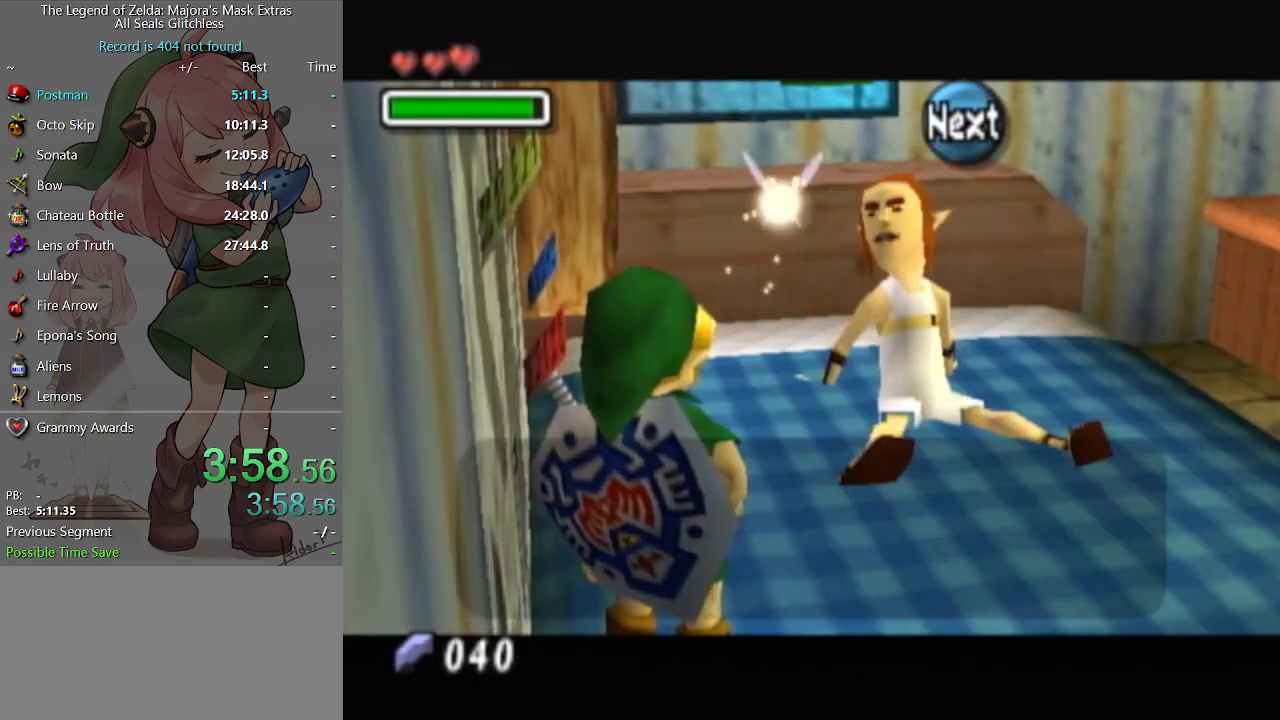
{"buttons": [], "left_stick": "center", "right_stick": "center", "events": [[33, "B", "up"], [133, "B", "down"], [167, "B", "up"], [233, "B", "down"], [267, "B", "up"], [333, "B", "down"], [400, "B", "up"], [433, "B", "down"], [500, "B", "up"]]}
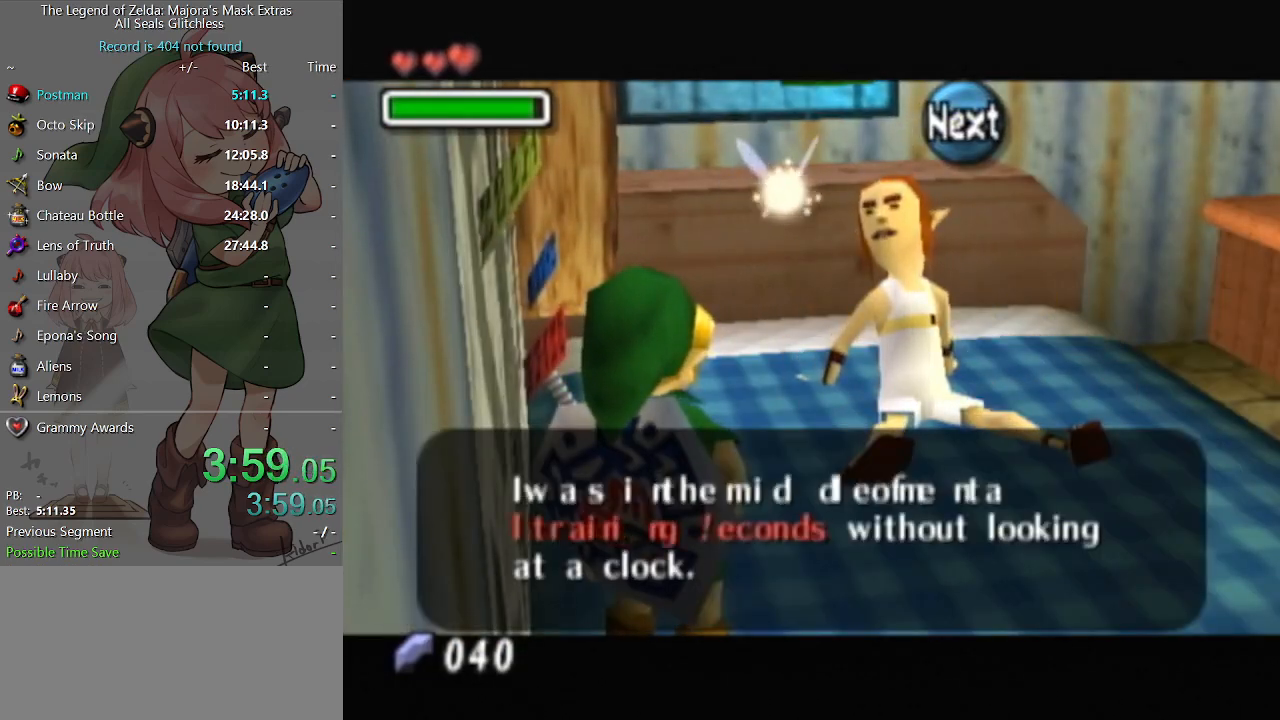
{"buttons": [], "left_stick": "center", "right_stick": "center", "events": [[67, "B", "down"], [133, "B", "up"], [200, "B", "down"], [267, "B", "up"], [333, "B", "down"], [400, "B", "up"], [467, "B", "down"], [500, "B", "up"]]}
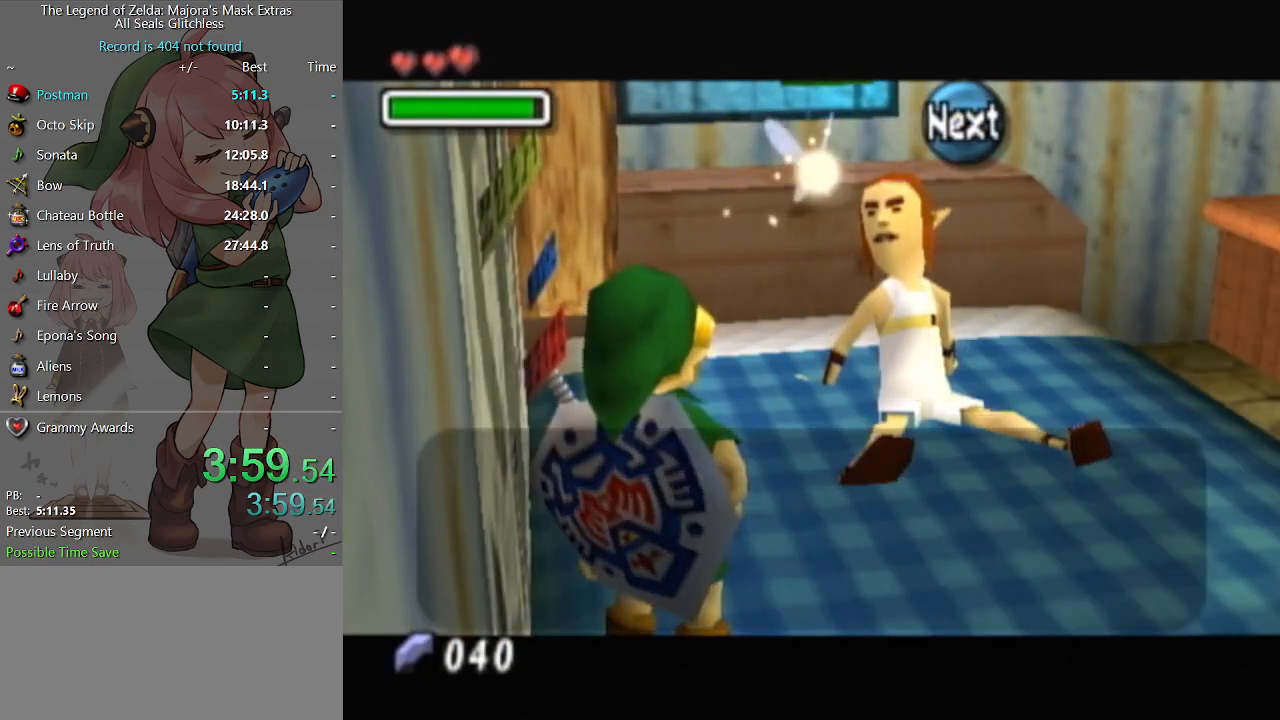
{"buttons": [], "left_stick": "center", "right_stick": "center", "events": [[67, "B", "down"], [133, "B", "up"], [200, "B", "down"], [233, "B", "up"], [333, "B", "down"], [367, "B", "up"], [433, "B", "down"], [467, "B", "up"]]}
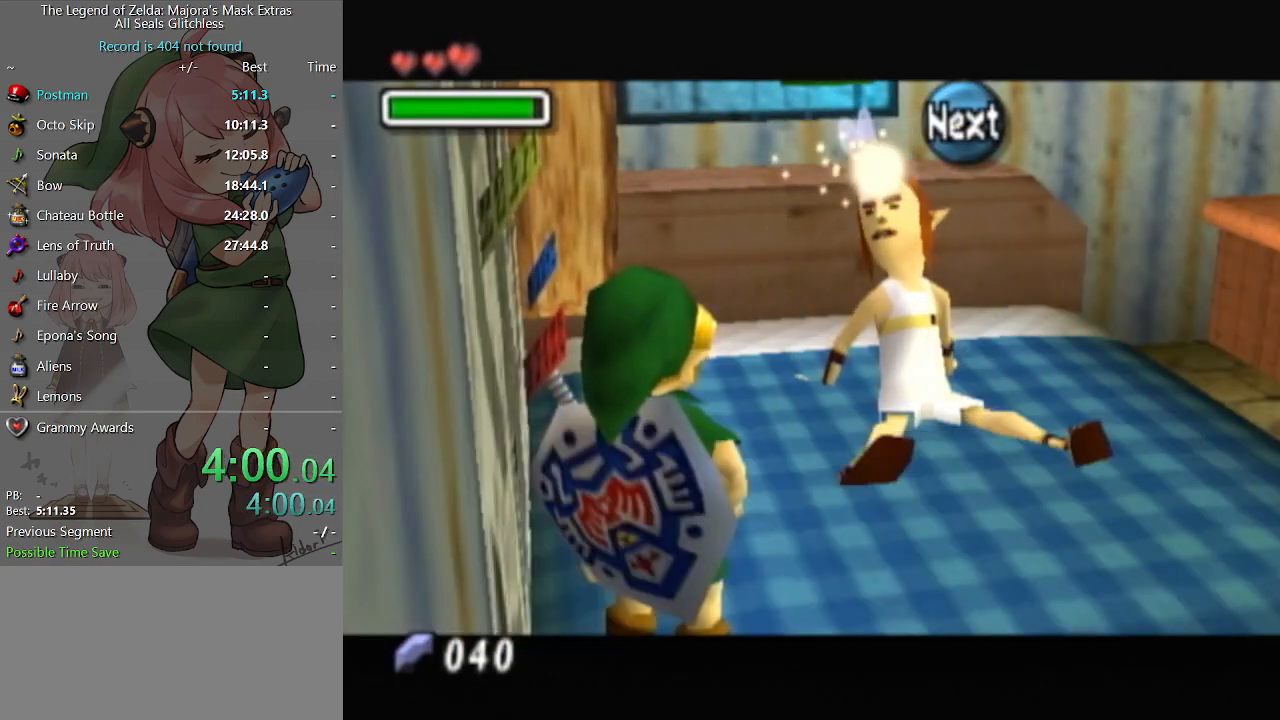
{"buttons": ["A"], "left_stick": "center", "right_stick": "center", "events": [[33, "B", "down"], [100, "B", "up"], [367, "A", "down"], [467, "A", "up"], [500, "A", "down"]]}
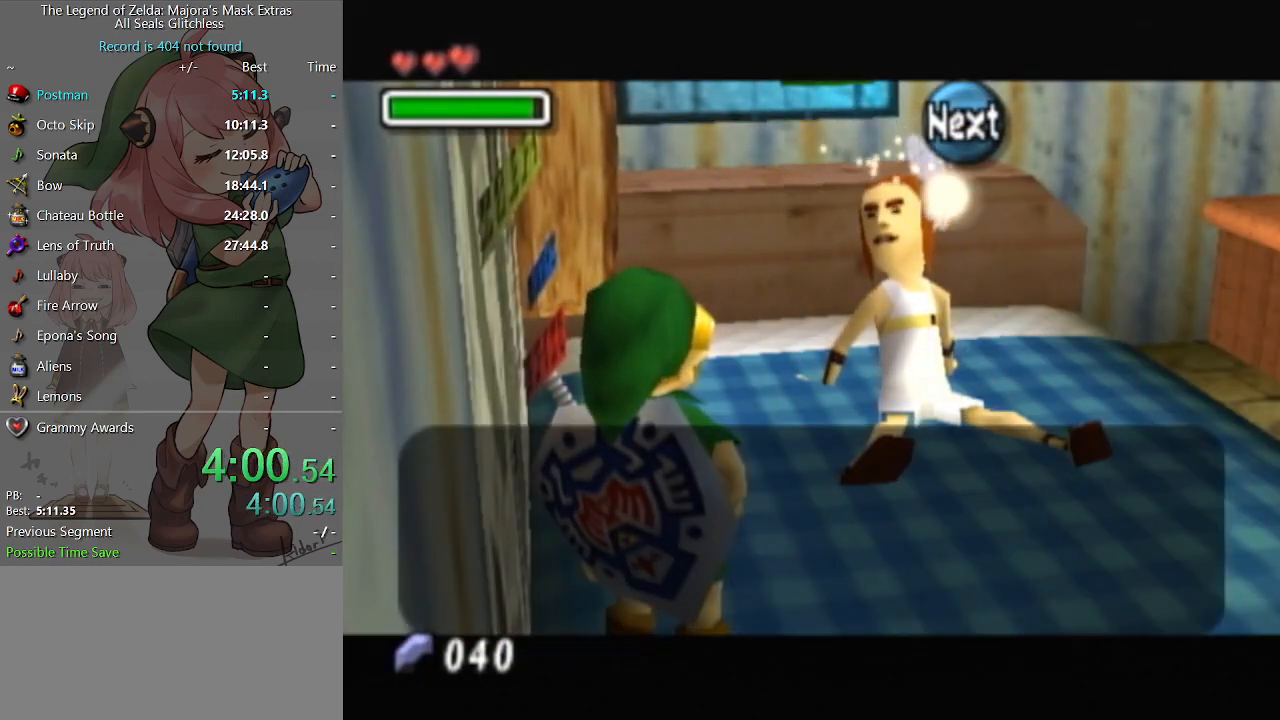
{"buttons": [], "left_stick": "center", "right_stick": "center", "events": [[67, "A", "up"], [100, "A", "down"], [200, "A", "up"], [400, "A", "down"], [433, "A", "up"]]}
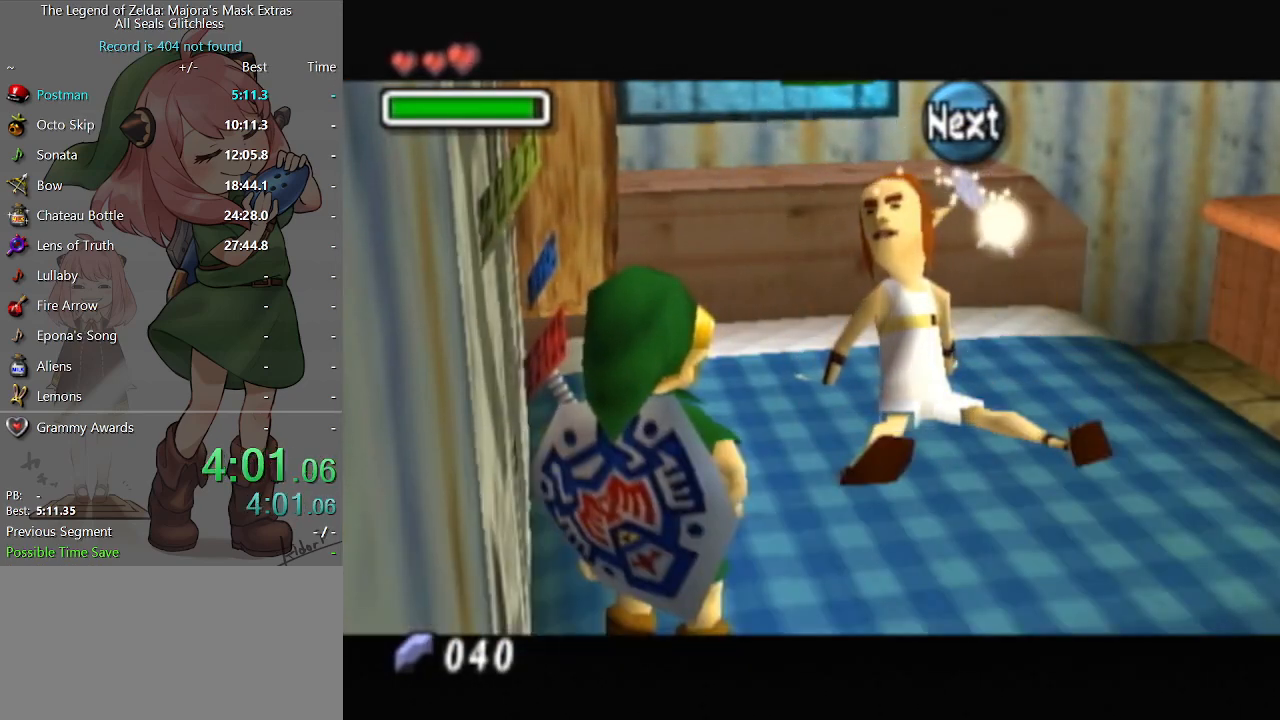
{"buttons": [], "left_stick": "center", "right_stick": "center", "events": [[333, "B", "down"], [400, "B", "up"], [467, "B", "down"], [500, "B", "up"]]}
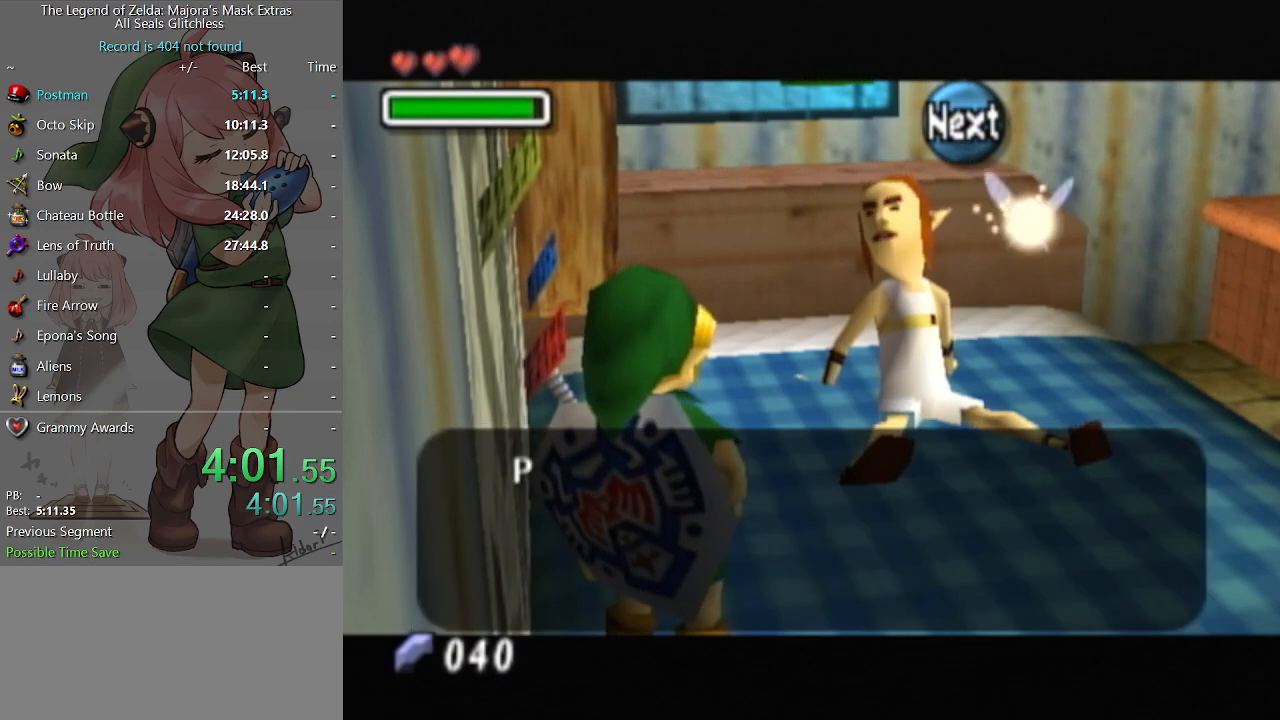
{"buttons": [], "left_stick": "center", "right_stick": "center", "events": [[67, "B", "down"], [133, "B", "up"]]}